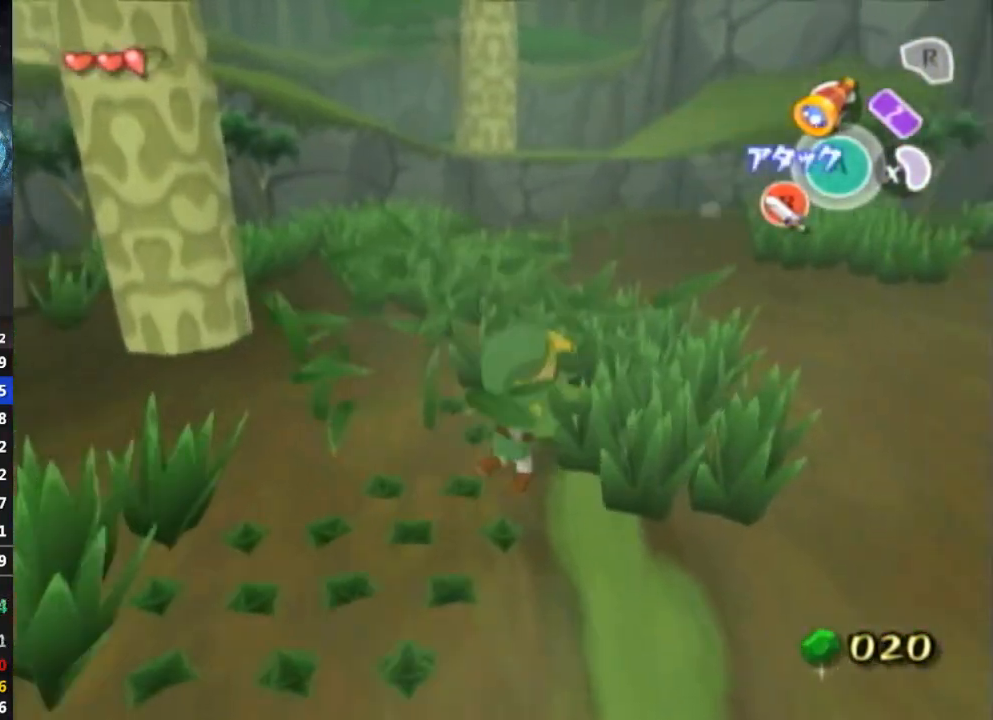
Gameplay with a controller (Nintendo layout); each line is a JSON object with the inputs held at the frame after it. "events" lists button and stick changes between this image and that frame as [ms after this image, input, new state], when the widget could be followed in between. Not read: L3 R3.
{"buttons": ["B"], "left_stick": "up-left", "right_stick": "center", "events": [[200, "left_stick", "up"], [333, "left_stick", "up-left"], [500, "B", "down"]]}
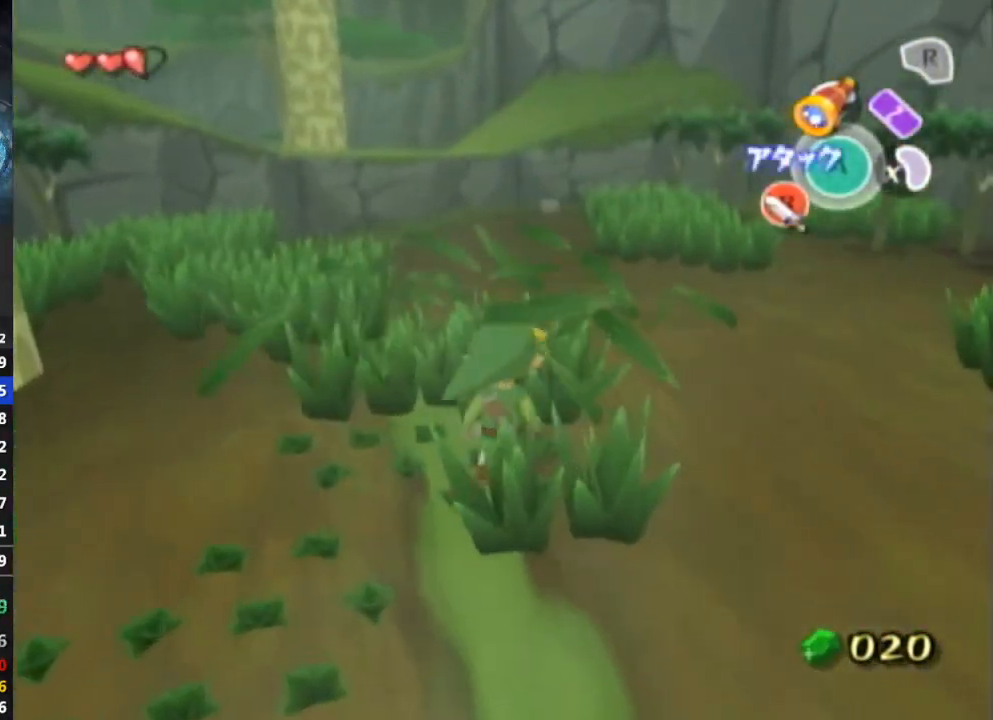
{"buttons": [], "left_stick": "center", "right_stick": "center", "events": [[67, "B", "up"], [333, "left_stick", "center"]]}
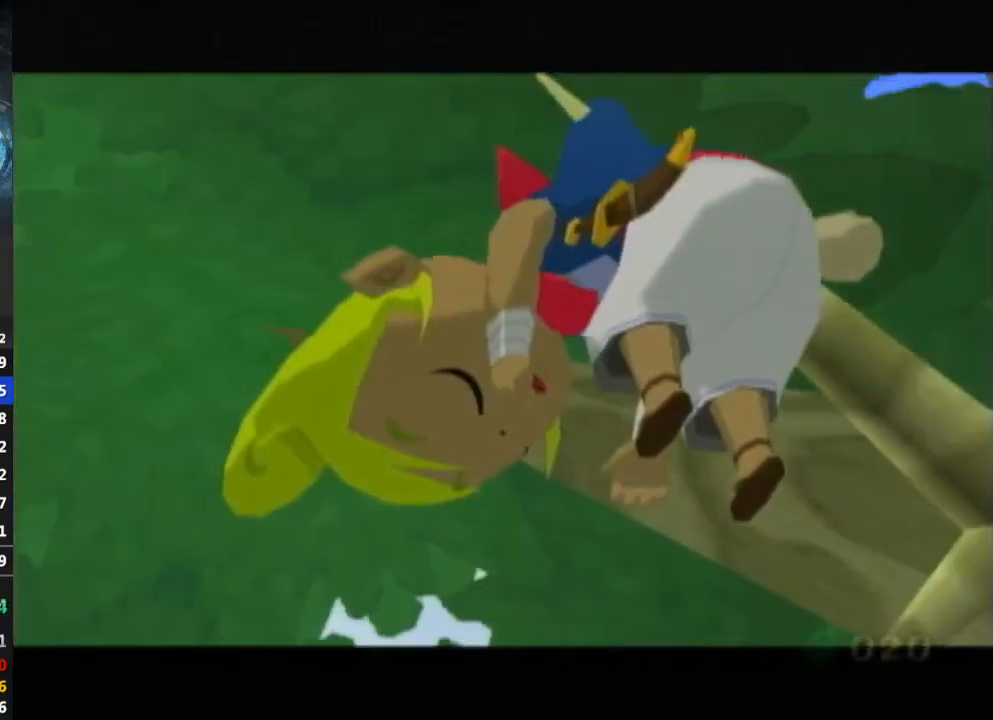
{"buttons": [], "left_stick": "center", "right_stick": "center", "events": [[33, "left_stick", "up-left"], [200, "left_stick", "center"]]}
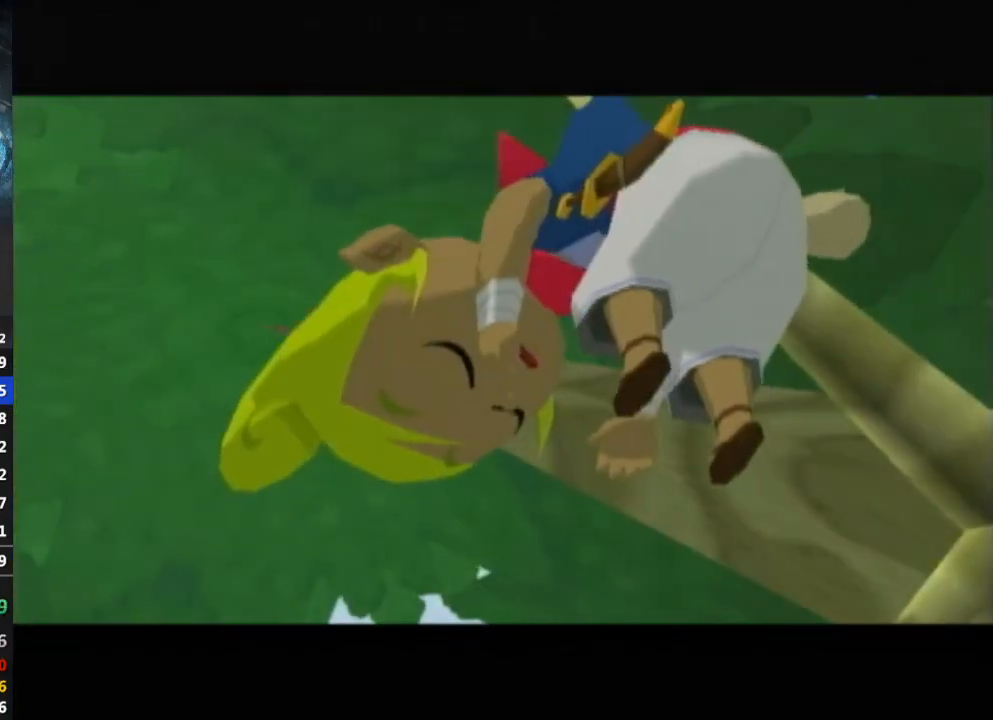
{"buttons": [], "left_stick": "center", "right_stick": "center", "events": []}
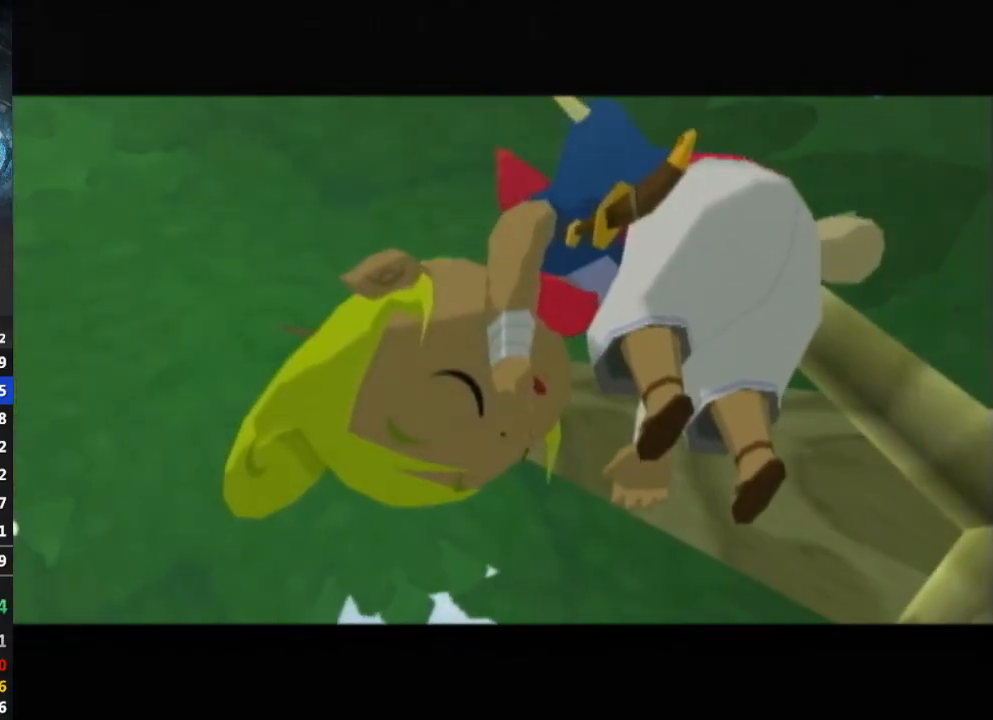
{"buttons": [], "left_stick": "center", "right_stick": "center", "events": []}
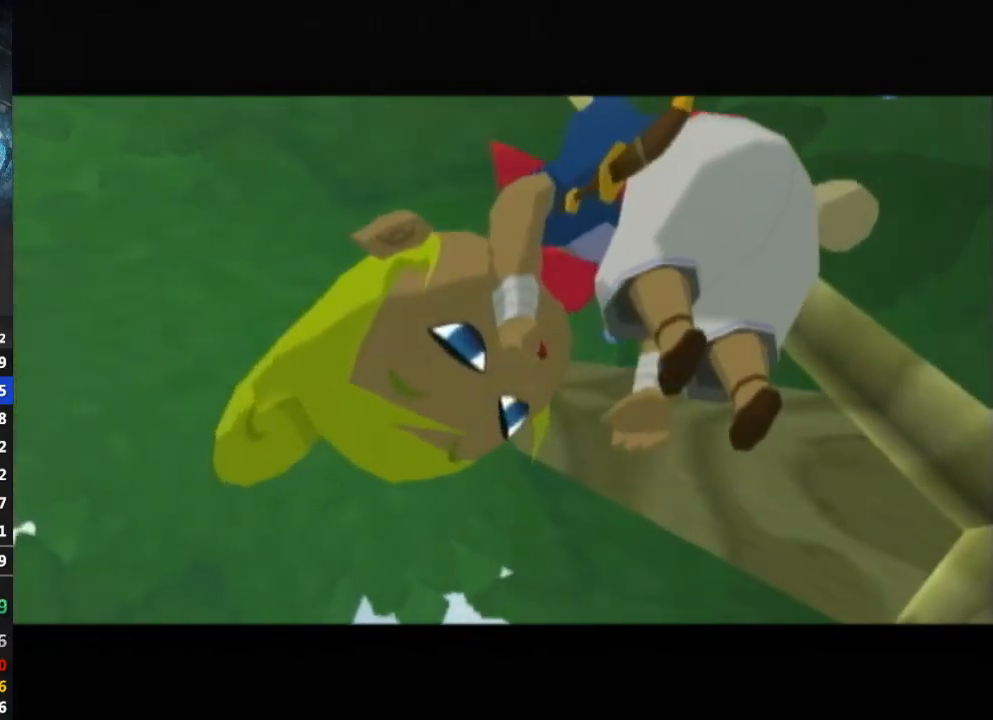
{"buttons": [], "left_stick": "center", "right_stick": "center", "events": []}
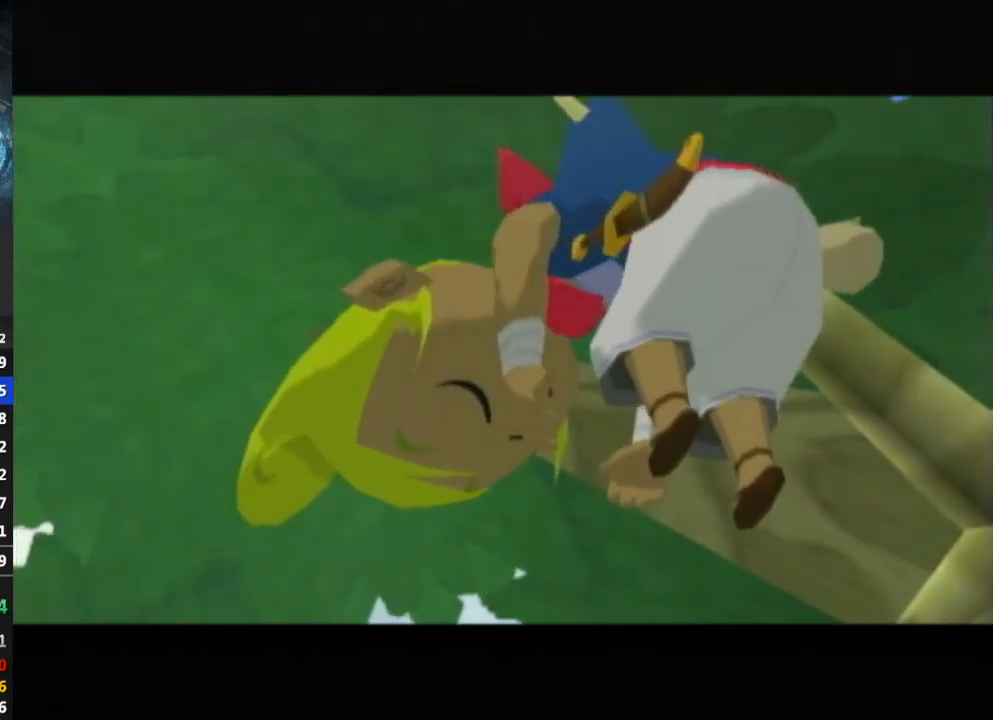
{"buttons": [], "left_stick": "center", "right_stick": "center", "events": []}
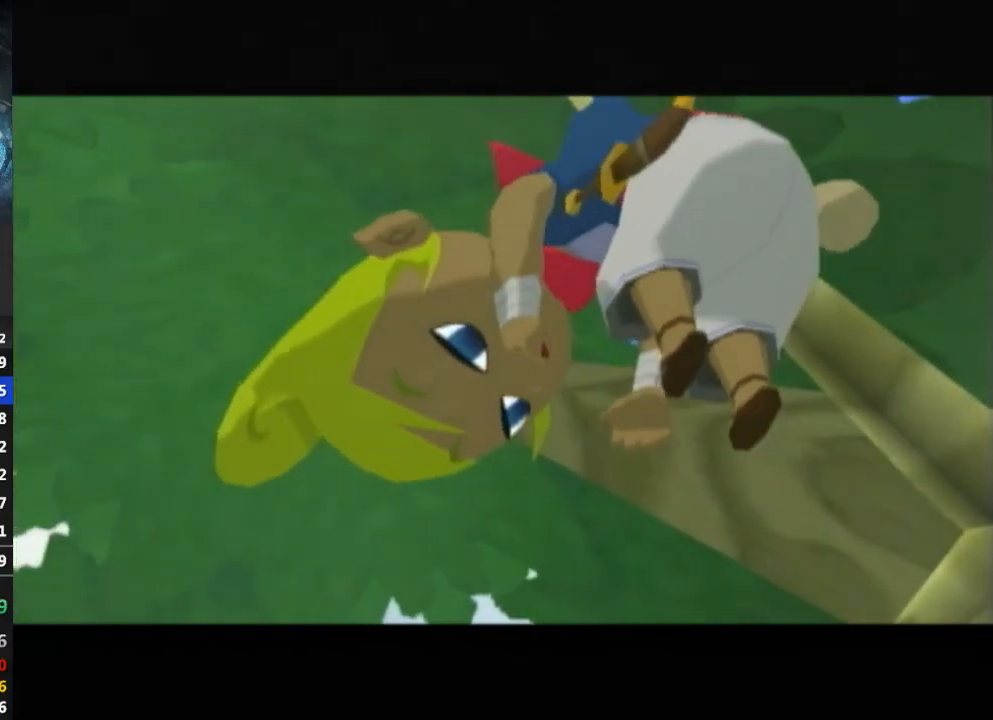
{"buttons": [], "left_stick": "center", "right_stick": "center", "events": []}
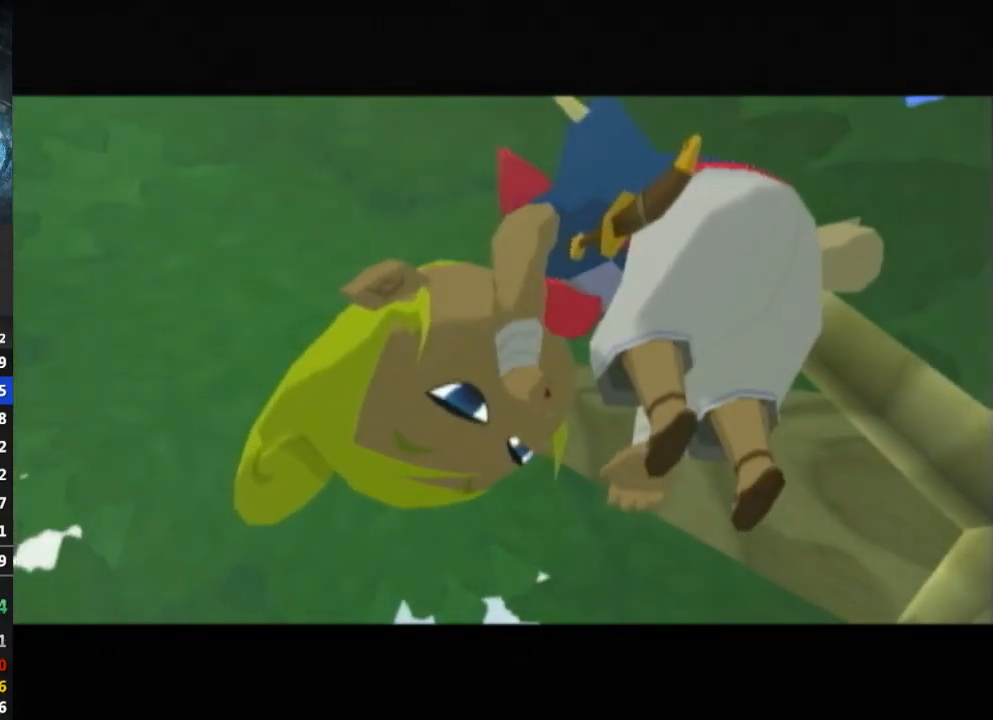
{"buttons": [], "left_stick": "center", "right_stick": "center", "events": []}
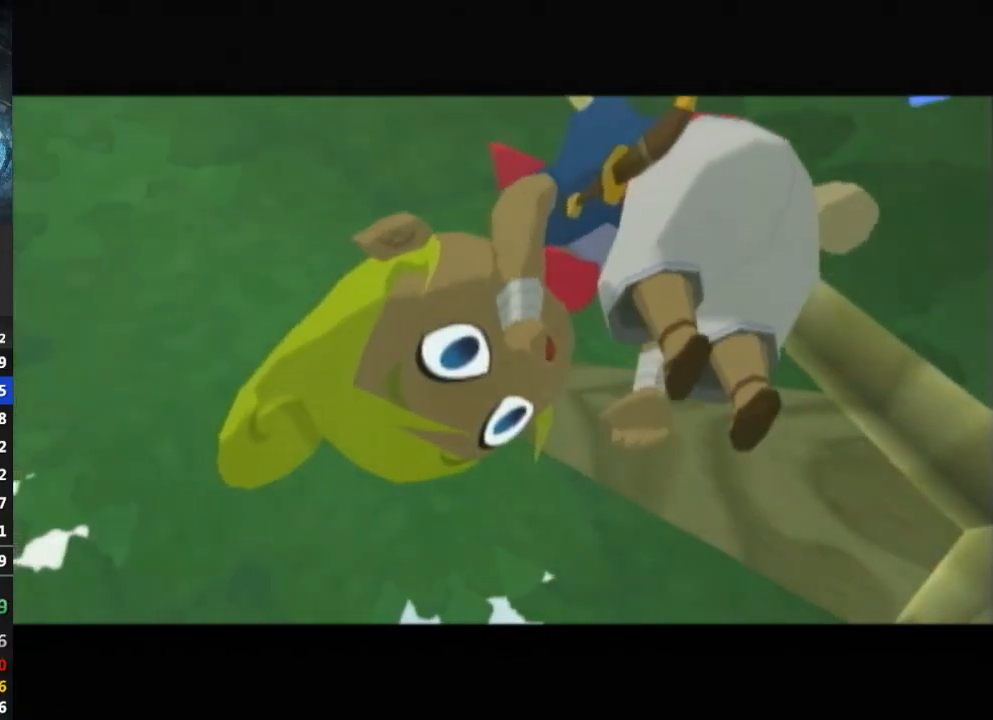
{"buttons": [], "left_stick": "center", "right_stick": "center", "events": [[300, "A", "down"], [333, "B", "down"], [367, "A", "up"], [367, "B", "up"]]}
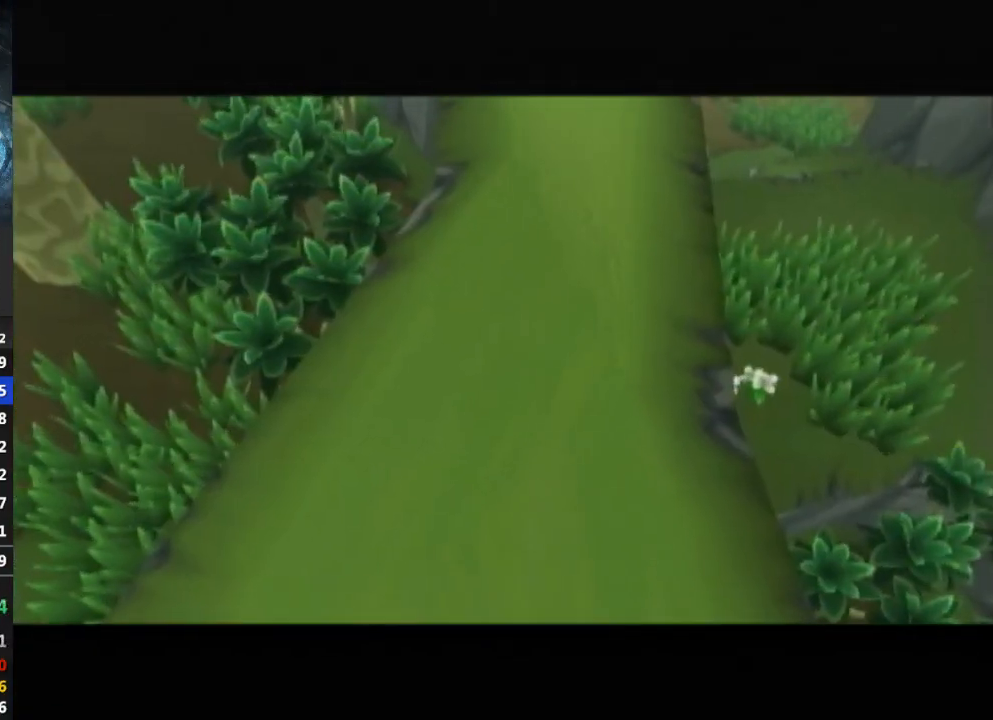
{"buttons": ["B"], "left_stick": "center", "right_stick": "center", "events": [[67, "A", "down"], [133, "A", "up"], [167, "B", "down"], [200, "B", "up"], [267, "A", "down"], [267, "B", "down"], [333, "B", "up"], [400, "A", "up"], [400, "B", "down"], [467, "B", "up"], [500, "B", "down"]]}
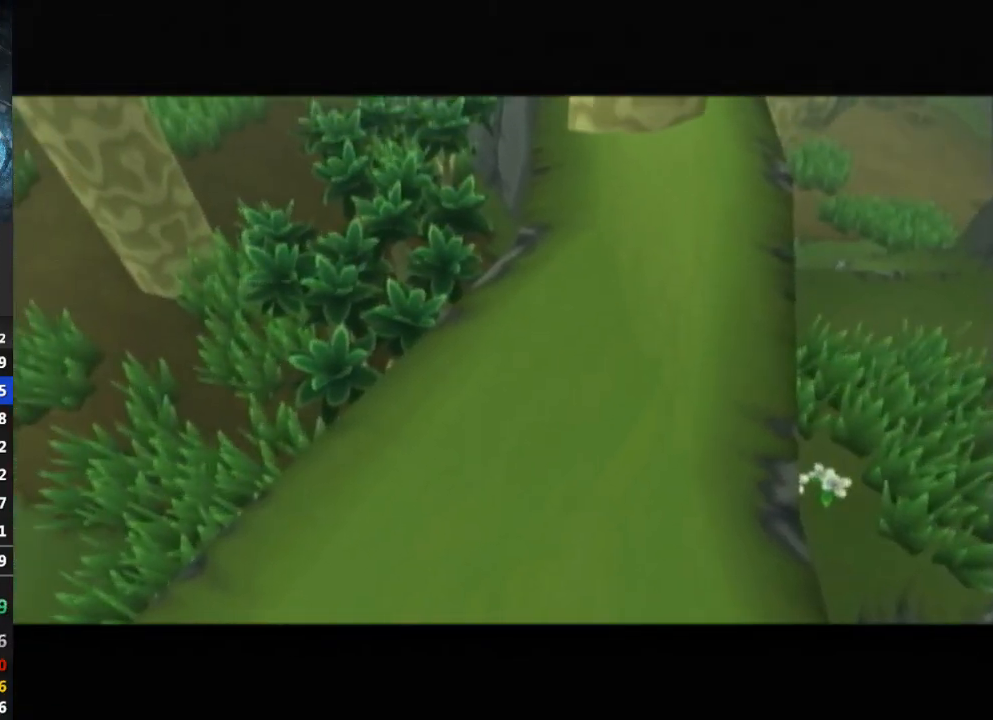
{"buttons": ["A"], "left_stick": "center", "right_stick": "center", "events": [[33, "A", "down"], [33, "B", "up"], [100, "A", "up"], [100, "B", "down"], [167, "B", "up"], [233, "A", "down"], [233, "B", "down"], [300, "B", "up"], [367, "B", "down"], [400, "A", "up"], [400, "B", "up"], [467, "A", "down"], [467, "B", "down"], [500, "B", "up"]]}
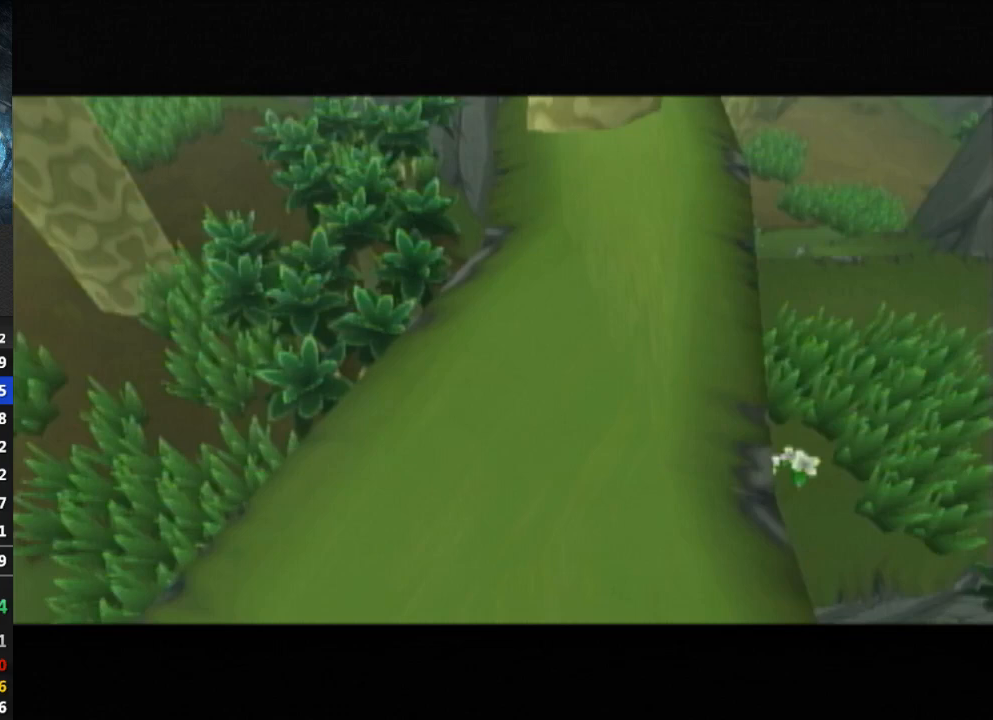
{"buttons": ["A"], "left_stick": "center", "right_stick": "center", "events": [[67, "B", "down"], [100, "A", "up"], [100, "B", "up"], [200, "B", "down"], [233, "B", "up"], [300, "A", "down"], [333, "R1", "down"], [367, "B", "down"], [367, "R1", "up"], [400, "B", "up"], [433, "A", "up"], [433, "B", "down"], [467, "A", "down"], [500, "B", "up"]]}
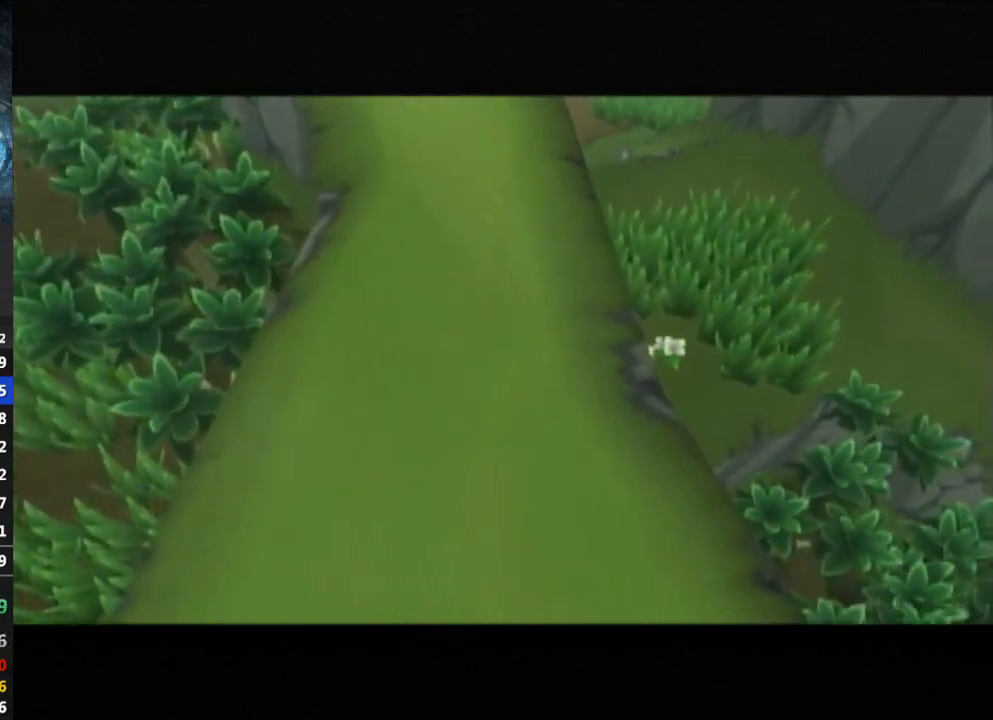
{"buttons": [], "left_stick": "center", "right_stick": "center", "events": [[67, "A", "up"], [67, "B", "down"], [133, "A", "down"], [133, "B", "up"], [200, "B", "down"], [267, "B", "up"], [300, "A", "up"], [333, "B", "down"], [367, "A", "down"], [500, "A", "up"], [500, "B", "up"]]}
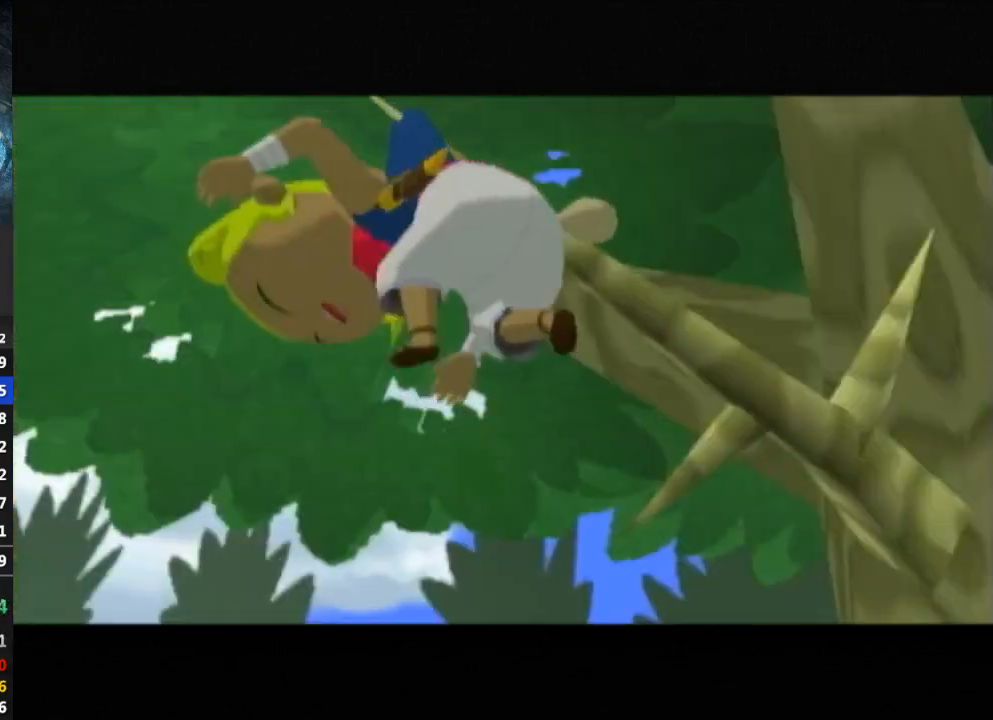
{"buttons": [], "left_stick": "center", "right_stick": "center", "events": [[67, "A", "down"], [67, "B", "down"], [100, "B", "up"], [133, "A", "up"], [167, "B", "down"], [233, "A", "down"], [267, "B", "up"], [333, "A", "up"], [333, "B", "down"], [367, "B", "up"]]}
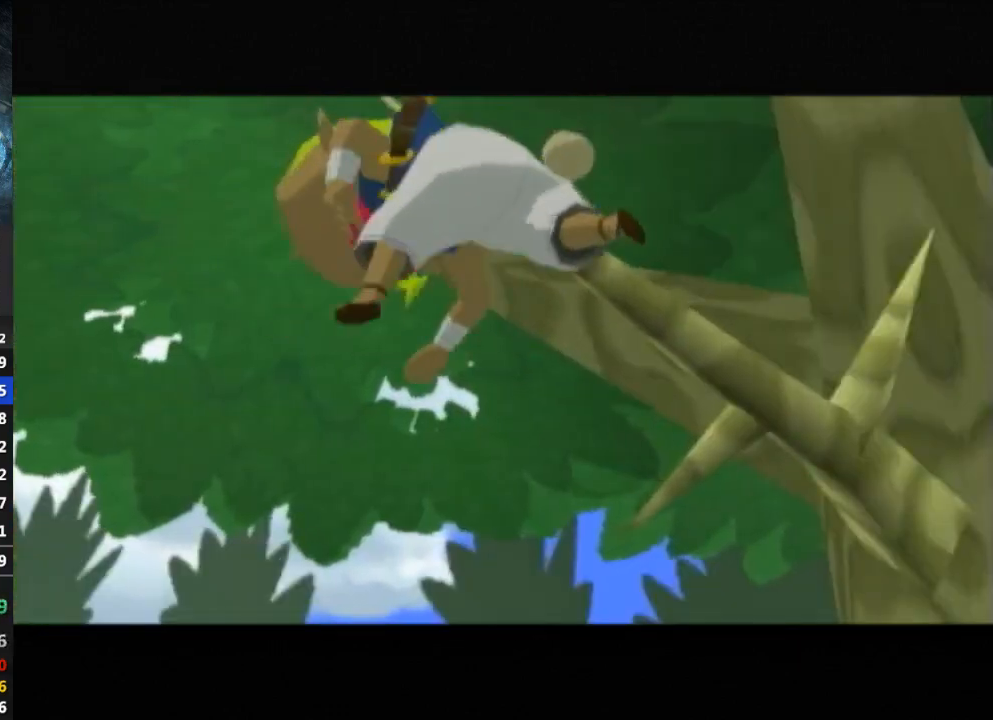
{"buttons": [], "left_stick": "center", "right_stick": "center", "events": [[67, "B", "down"], [133, "A", "down"], [133, "B", "up"], [200, "A", "up"], [200, "B", "down"], [267, "B", "up"], [300, "A", "down"], [333, "B", "down"], [367, "B", "up"], [433, "A", "up"], [433, "B", "down"], [467, "B", "up"]]}
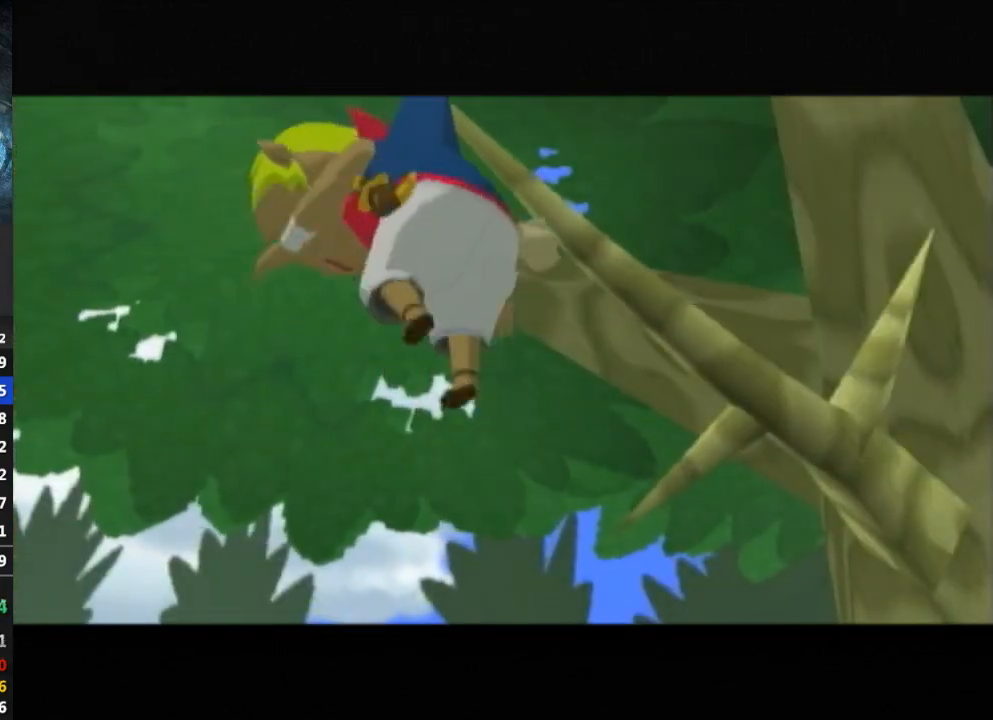
{"buttons": [], "left_stick": "center", "right_stick": "center", "events": []}
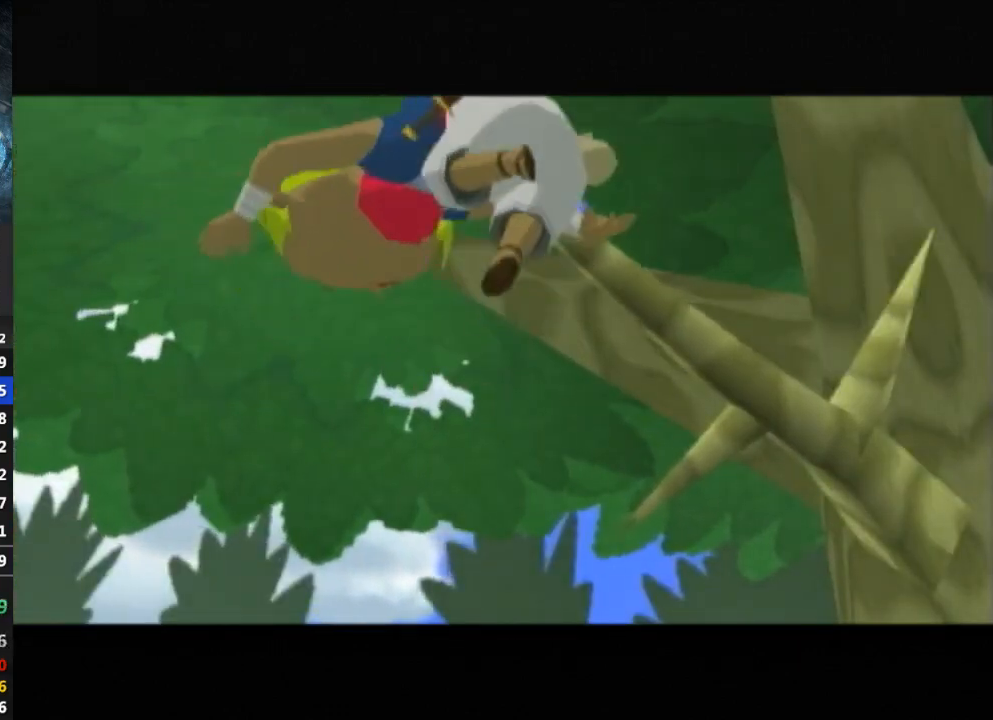
{"buttons": [], "left_stick": "center", "right_stick": "center", "events": [[367, "B", "down"], [467, "B", "up"]]}
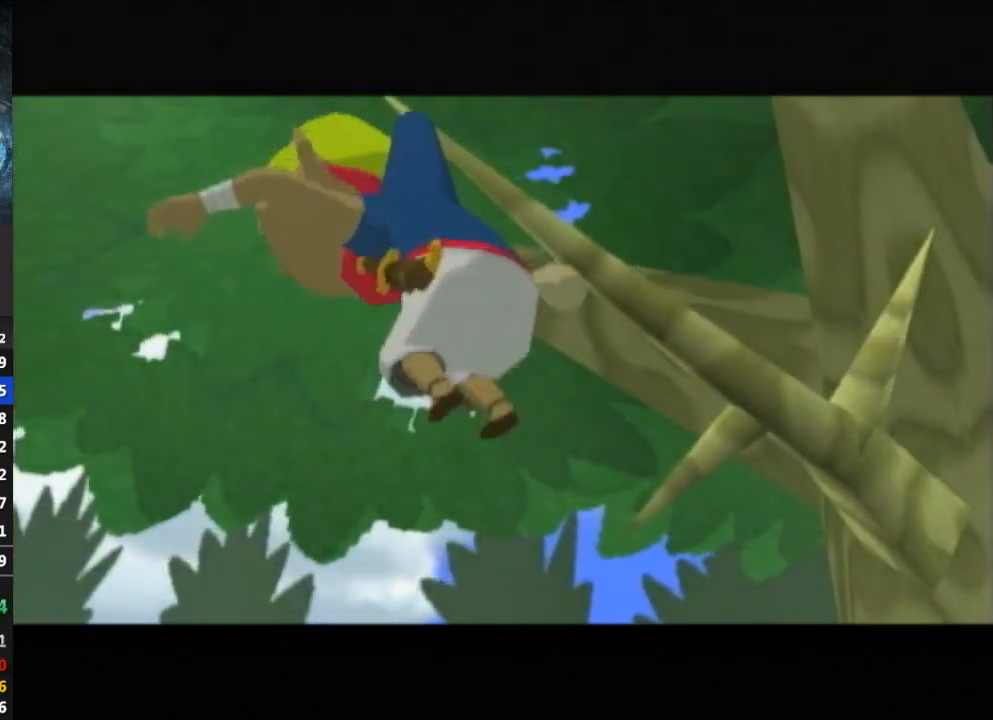
{"buttons": [], "left_stick": "center", "right_stick": "center", "events": [[33, "B", "down"], [200, "B", "up"], [267, "B", "down"], [300, "B", "up"], [333, "B", "down"], [400, "B", "up"]]}
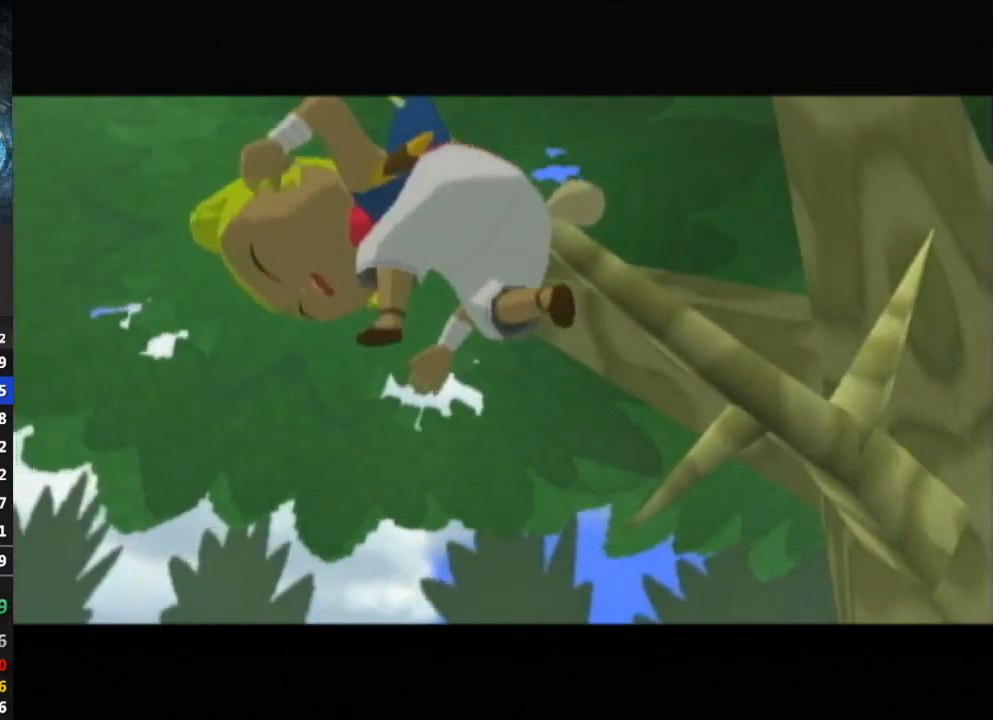
{"buttons": [], "left_stick": "center", "right_stick": "center", "events": [[67, "B", "down"], [133, "B", "up"], [200, "B", "down"], [233, "B", "up"], [300, "B", "down"], [333, "B", "up"], [400, "B", "down"], [433, "B", "up"]]}
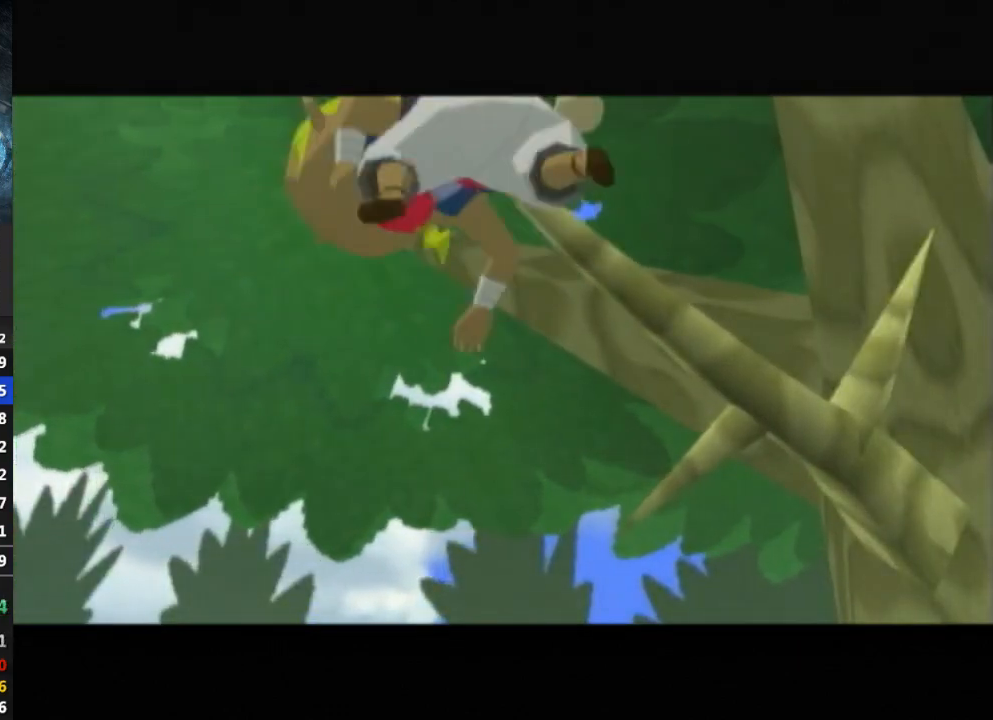
{"buttons": [], "left_stick": "center", "right_stick": "center", "events": [[133, "B", "down"], [167, "B", "up"], [233, "B", "down"], [300, "B", "up"], [333, "B", "down"], [367, "B", "up"], [433, "B", "down"], [500, "B", "up"]]}
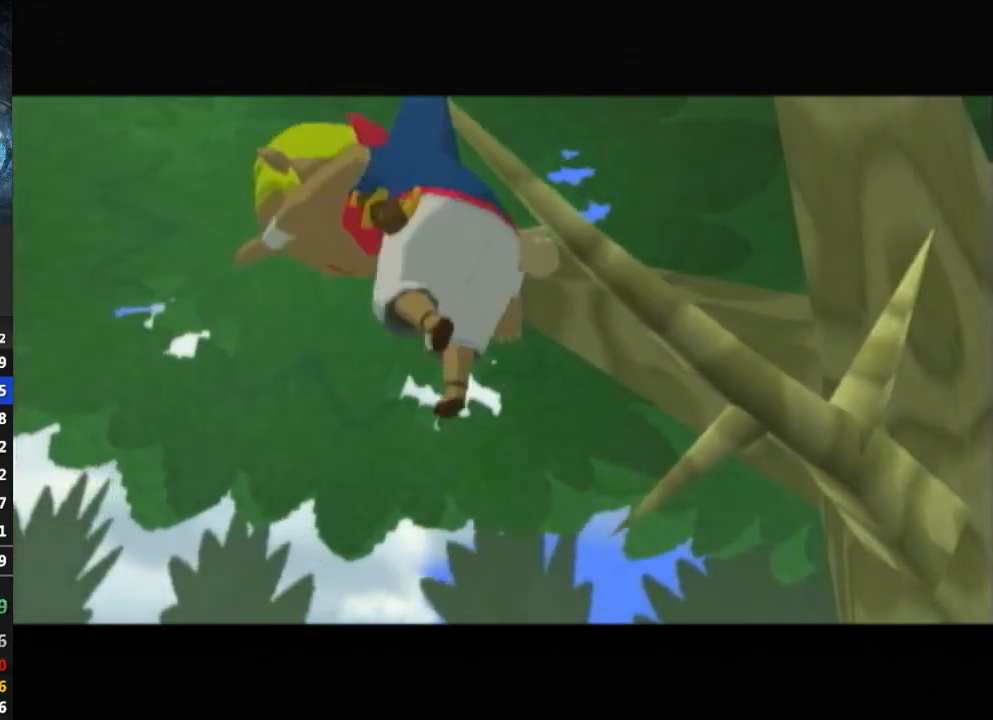
{"buttons": [], "left_stick": "center", "right_stick": "center", "events": [[67, "B", "down"], [100, "B", "up"], [167, "B", "down"], [233, "B", "up"], [300, "B", "down"], [333, "B", "up"], [400, "B", "down"], [433, "B", "up"]]}
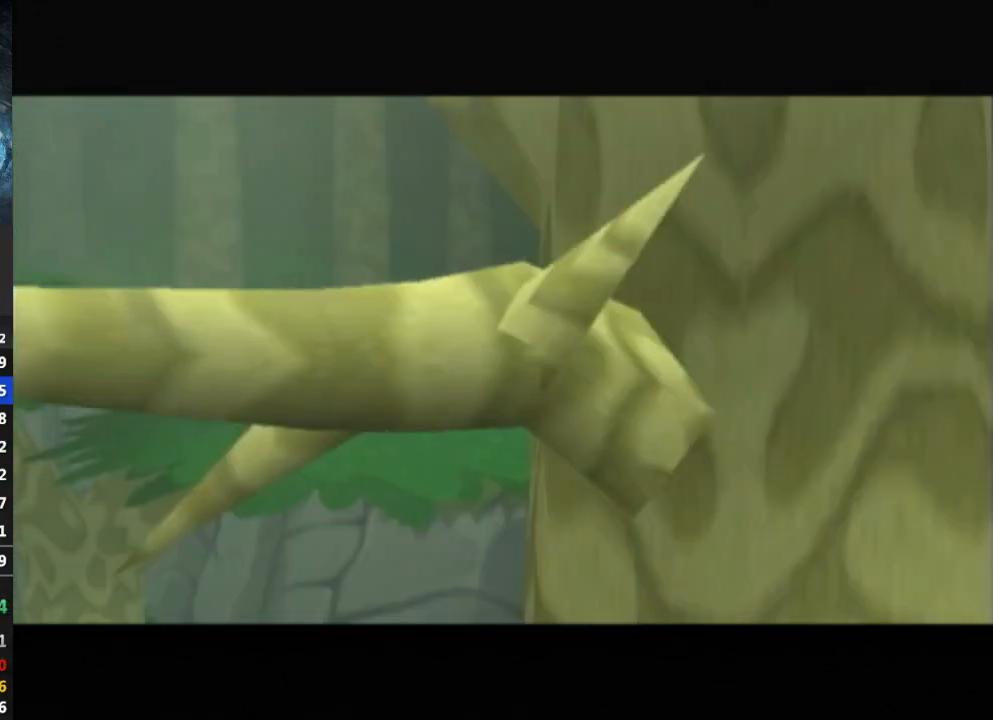
{"buttons": [], "left_stick": "center", "right_stick": "center", "events": [[133, "B", "down"], [167, "B", "up"], [233, "B", "down"], [300, "B", "up"]]}
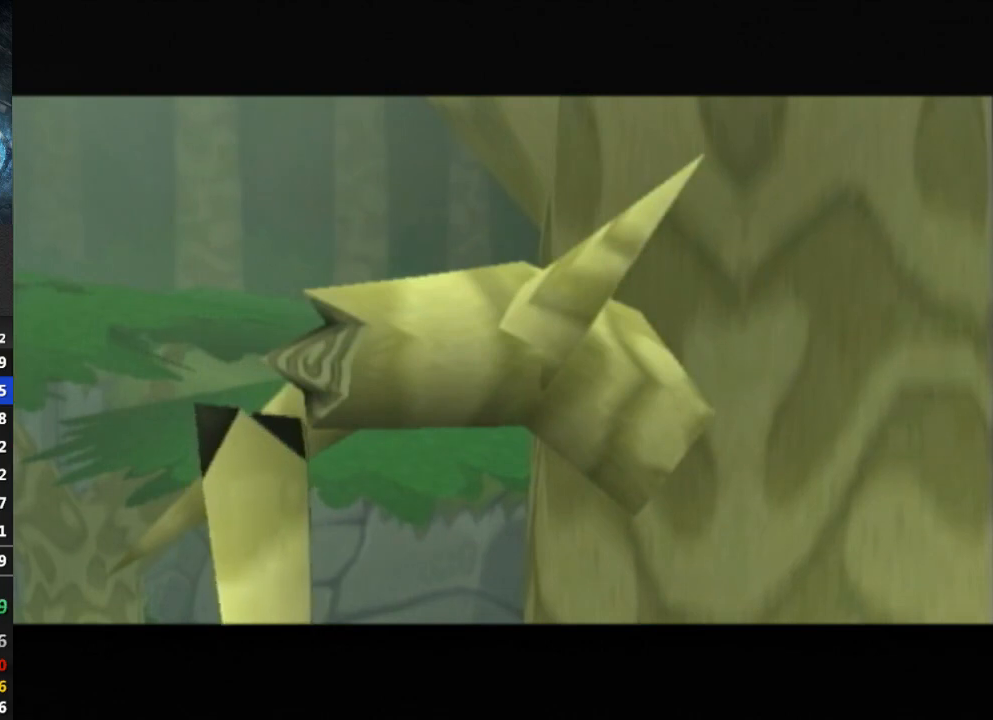
{"buttons": ["B"], "left_stick": "center", "right_stick": "center", "events": [[67, "B", "down"], [100, "B", "up"], [167, "B", "down"], [233, "B", "up"], [267, "L1", "down"], [300, "L1", "up"], [367, "B", "down"], [433, "B", "up"], [500, "B", "down"]]}
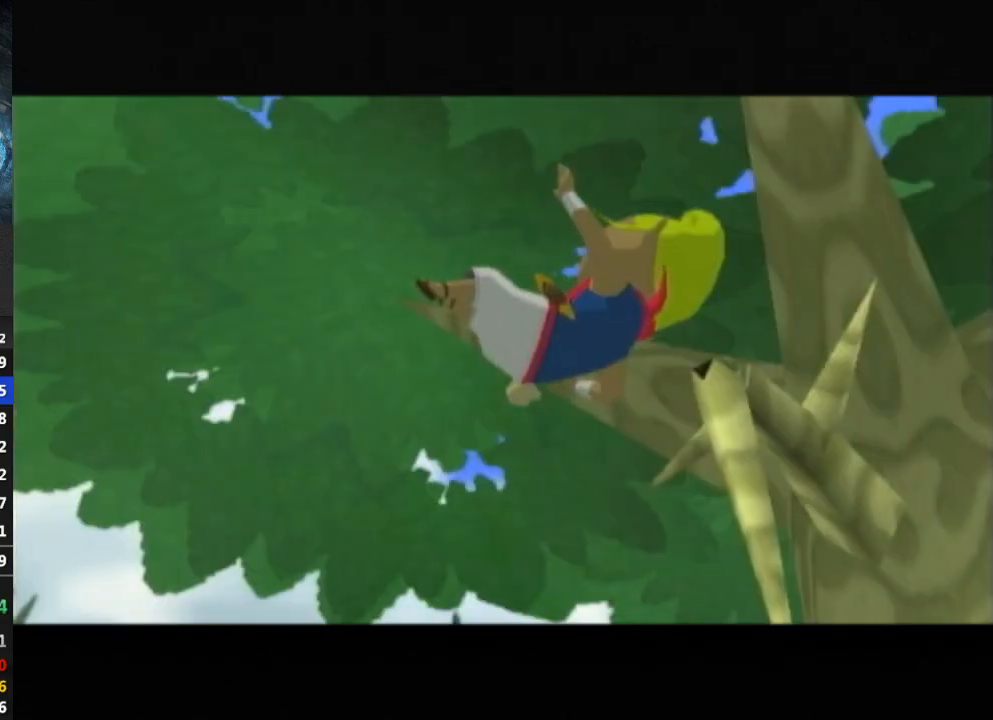
{"buttons": ["B"], "left_stick": "center", "right_stick": "center", "events": [[67, "B", "up"], [133, "B", "down"], [167, "B", "up"], [233, "B", "down"], [300, "B", "up"], [333, "B", "down"], [400, "B", "up"], [467, "B", "down"]]}
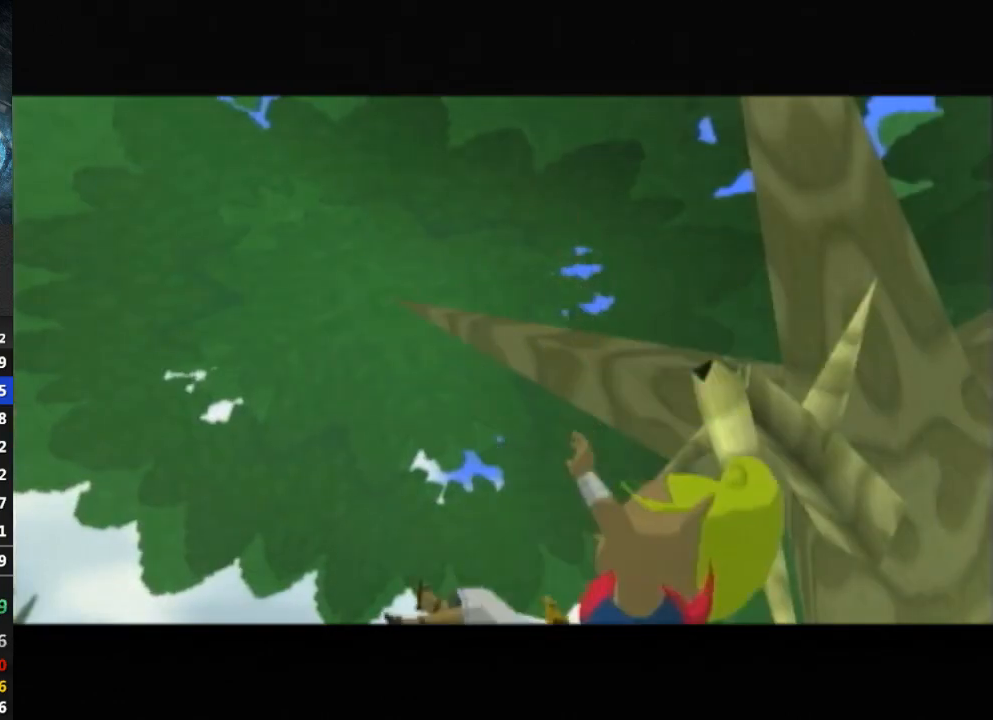
{"buttons": [], "left_stick": "center", "right_stick": "center", "events": [[33, "B", "up"], [100, "B", "down"], [133, "B", "up"], [200, "B", "down"], [267, "B", "up"], [300, "B", "down"], [367, "B", "up"], [433, "B", "down"], [500, "B", "up"]]}